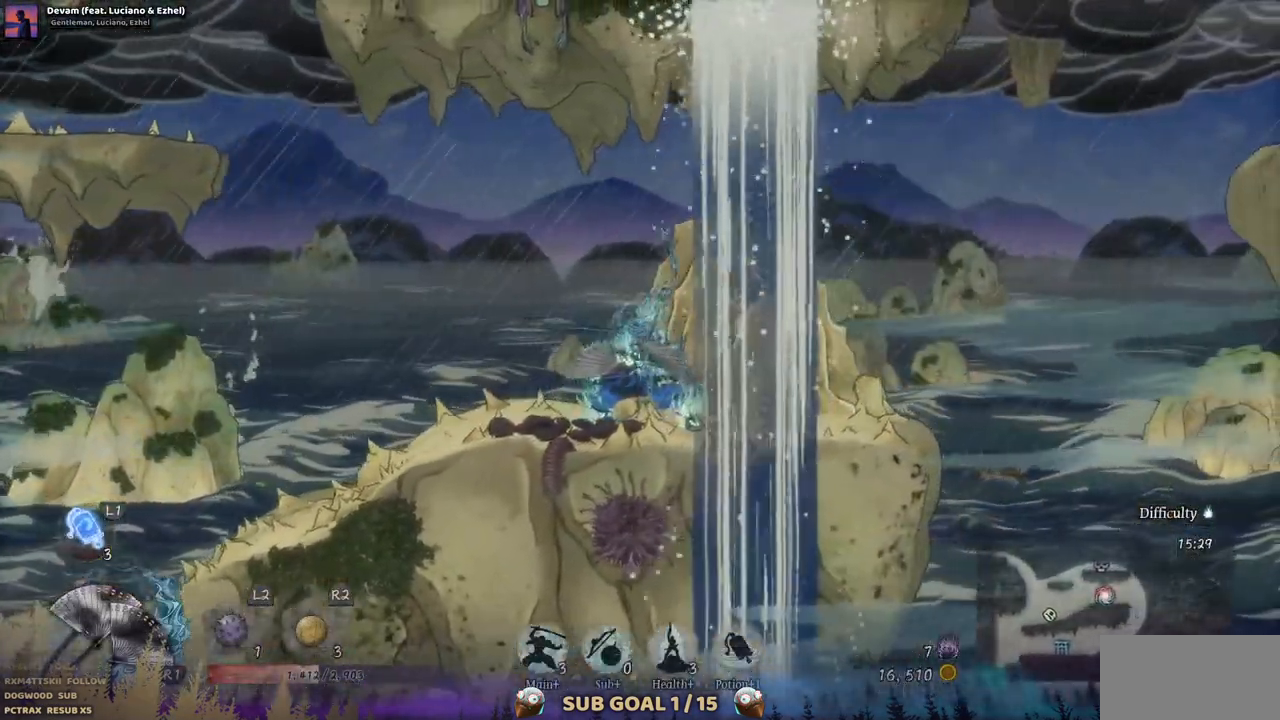
Gameplay with a controller (PlayStation layout); each line is a JSON object with the inputs held at the frame after it (dt_ms = milliseconds from this image to that frame). "events" lists button and stick changes between this image and that frame as [ms after this image, input, new state], when the widget could be followed in between. Not read: L1 L3 R1 R2.
{"dt_ms": 500, "buttons": ["DPAD_LEFT"], "left_stick": "center", "right_stick": "center", "events": [[183, "CROSS", "down"], [450, "CROSS", "up"]]}
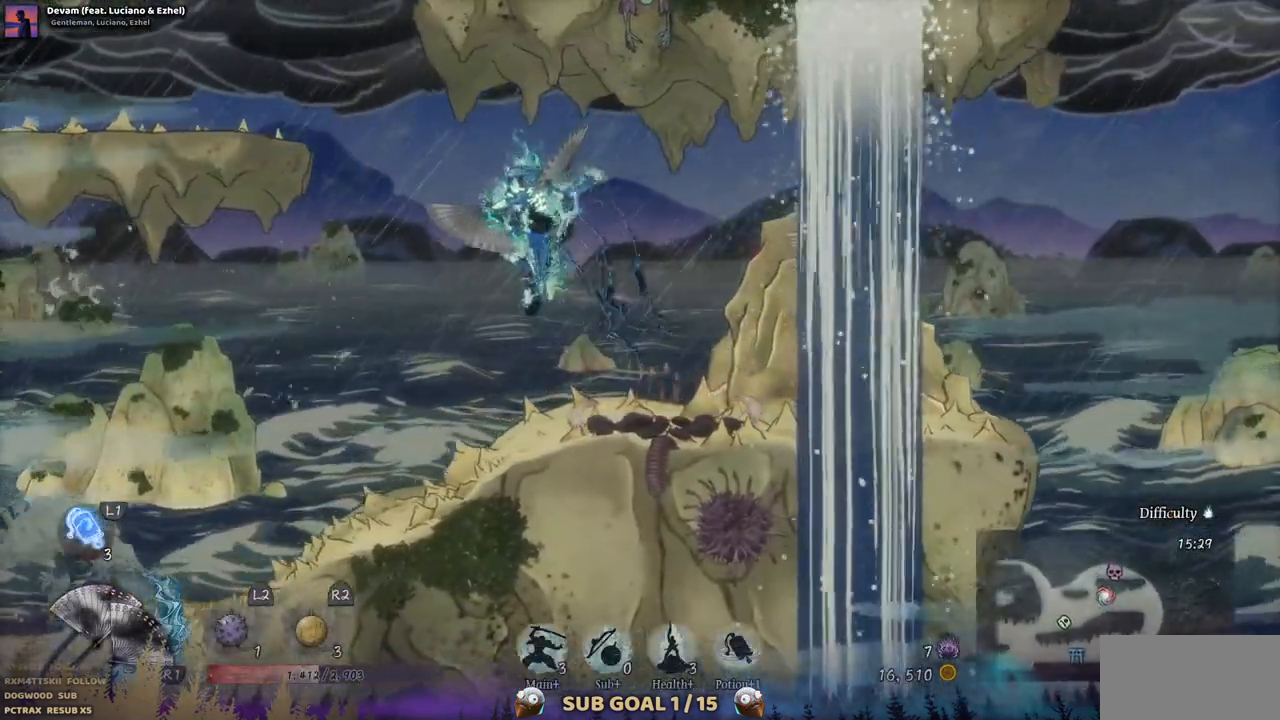
{"dt_ms": 500, "buttons": ["DPAD_LEFT"], "left_stick": "center", "right_stick": "center", "events": [[183, "CROSS", "down"], [417, "CROSS", "up"]]}
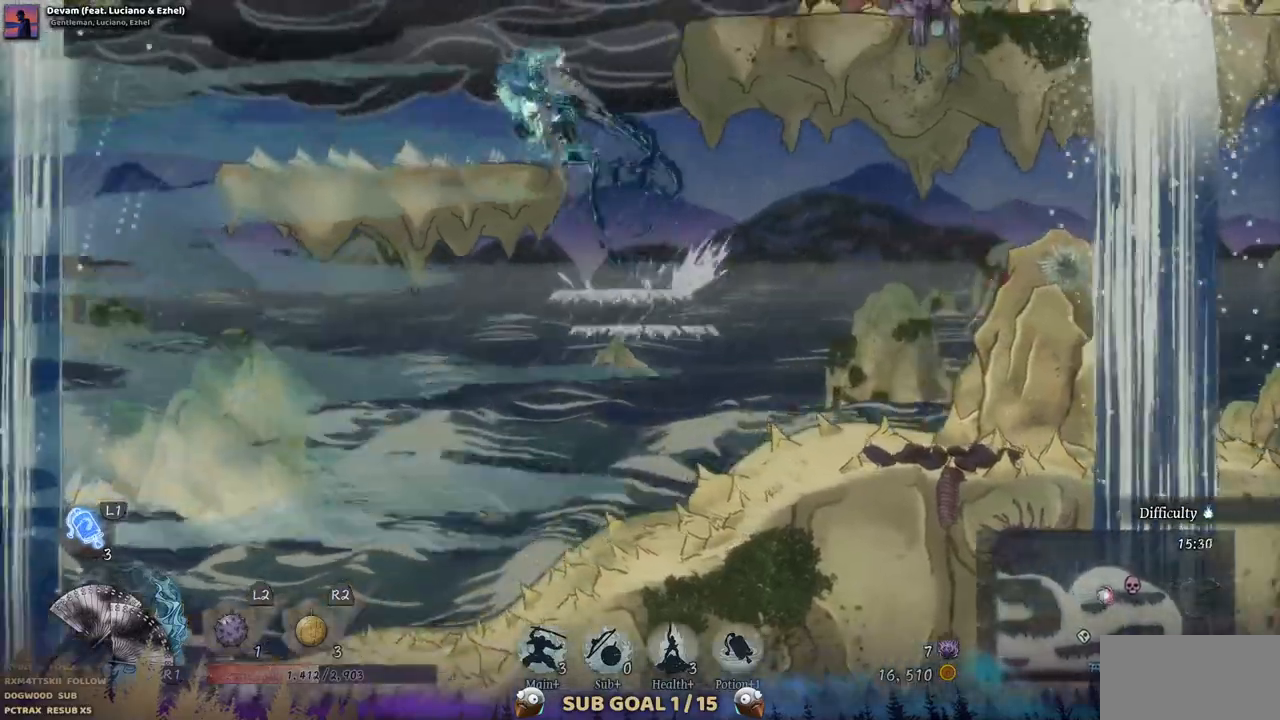
{"dt_ms": 1000, "buttons": ["CROSS"], "left_stick": "center", "right_stick": "center"}
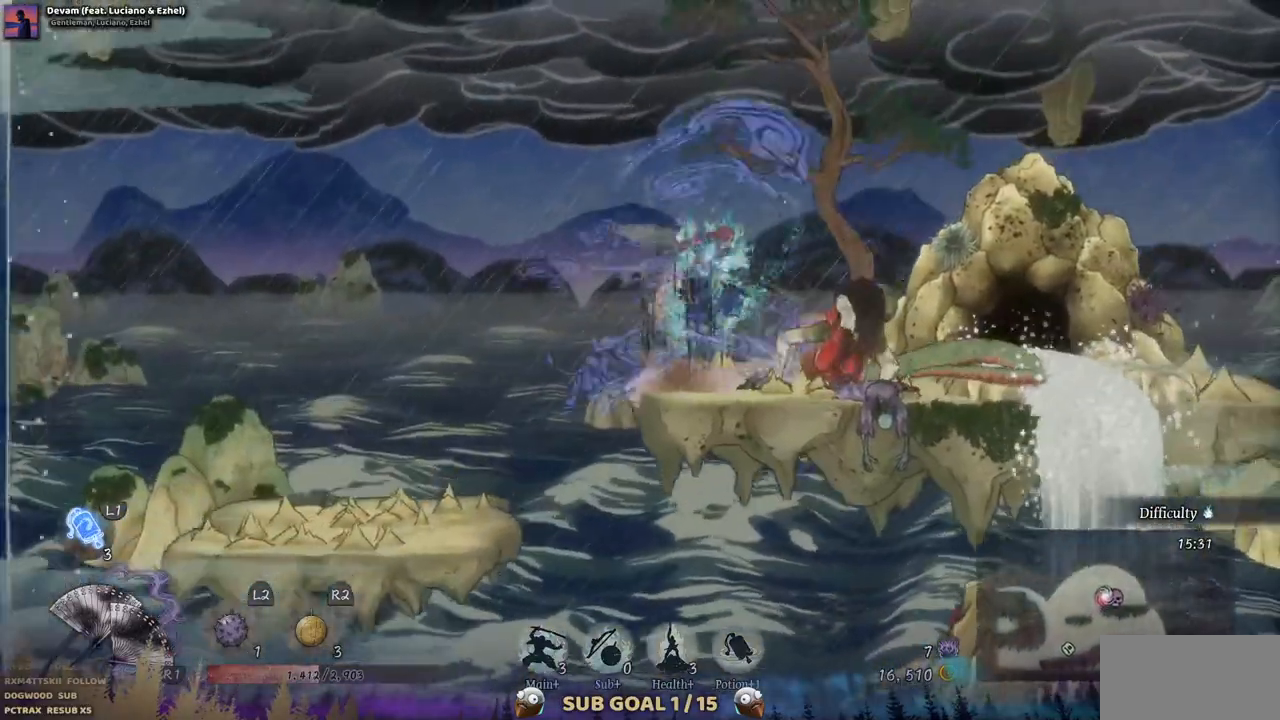
{"dt_ms": 500, "buttons": [], "left_stick": "center", "right_stick": "center", "events": [[50, "DPAD_RIGHT", "down"], [83, "CROSS", "up"], [183, "DPAD_RIGHT", "up"], [200, "SQUARE", "down"], [300, "SQUARE", "up"], [383, "SQUARE", "down"], [467, "SQUARE", "up"]]}